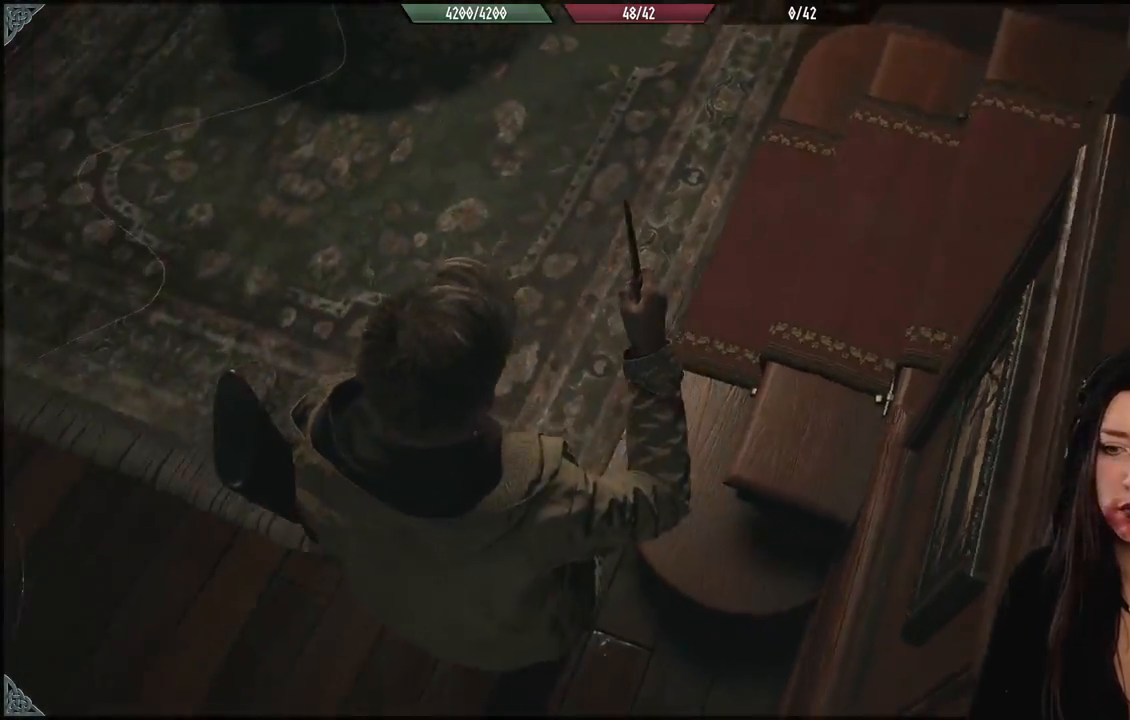
Gameplay with a controller (Xbox layout); each line is a JSON object with the inputs held at the frame after it (dt_ms = milliseconds from this image to that frame). "events" lists button and stick changes between this image and that frame as [ms after this image, input, new state], when the widget could be followed in between. Not read: L2.
{"dt_ms": 500, "buttons": [], "left_stick": "left", "right_stick": "center", "events": [[433, "left_stick", "left"], [450, "right_stick", "center"]]}
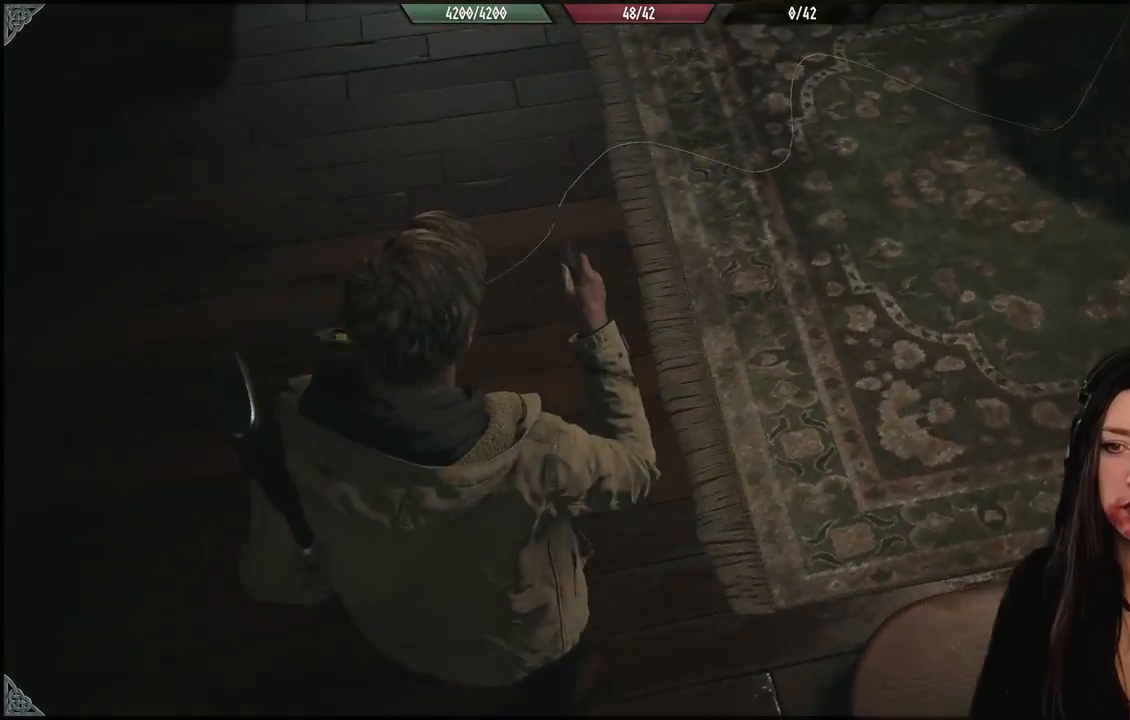
{"dt_ms": 500, "buttons": [], "left_stick": "center", "right_stick": "center", "events": [[150, "right_stick", "down-left"], [250, "left_stick", "up-left"], [333, "right_stick", "center"], [383, "left_stick", "center"]]}
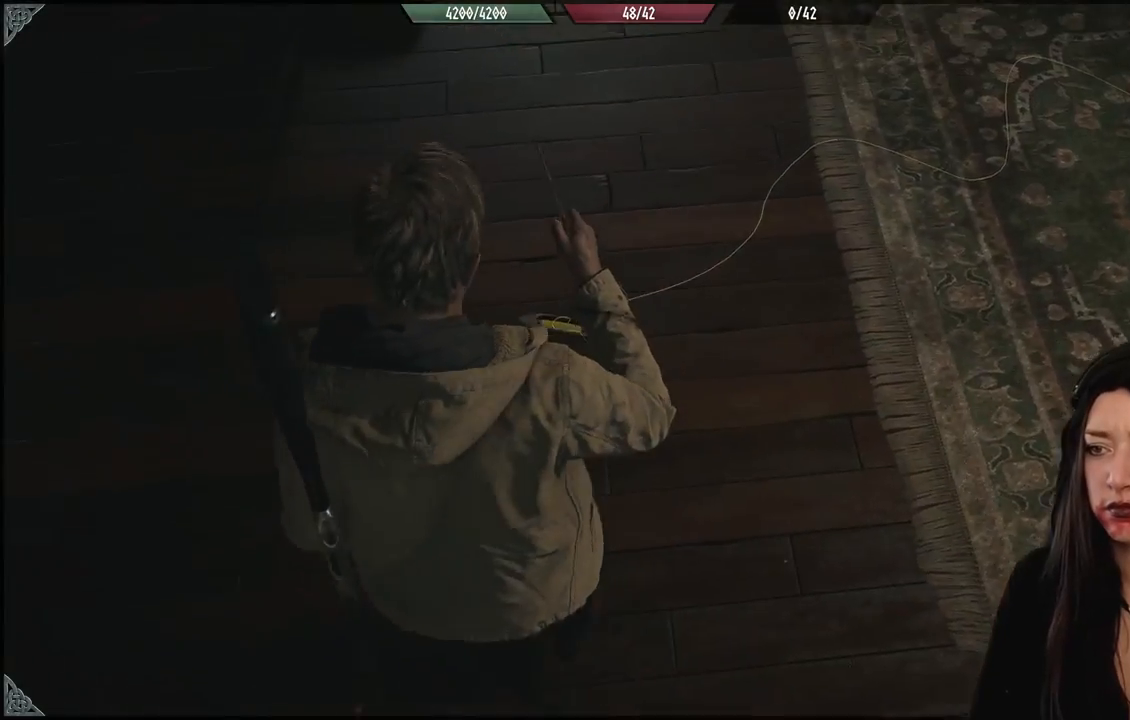
{"dt_ms": 500, "buttons": [], "left_stick": "center", "right_stick": "center", "events": [[100, "left_stick", "left"], [233, "right_stick", "down-left"], [417, "right_stick", "center"], [433, "left_stick", "center"]]}
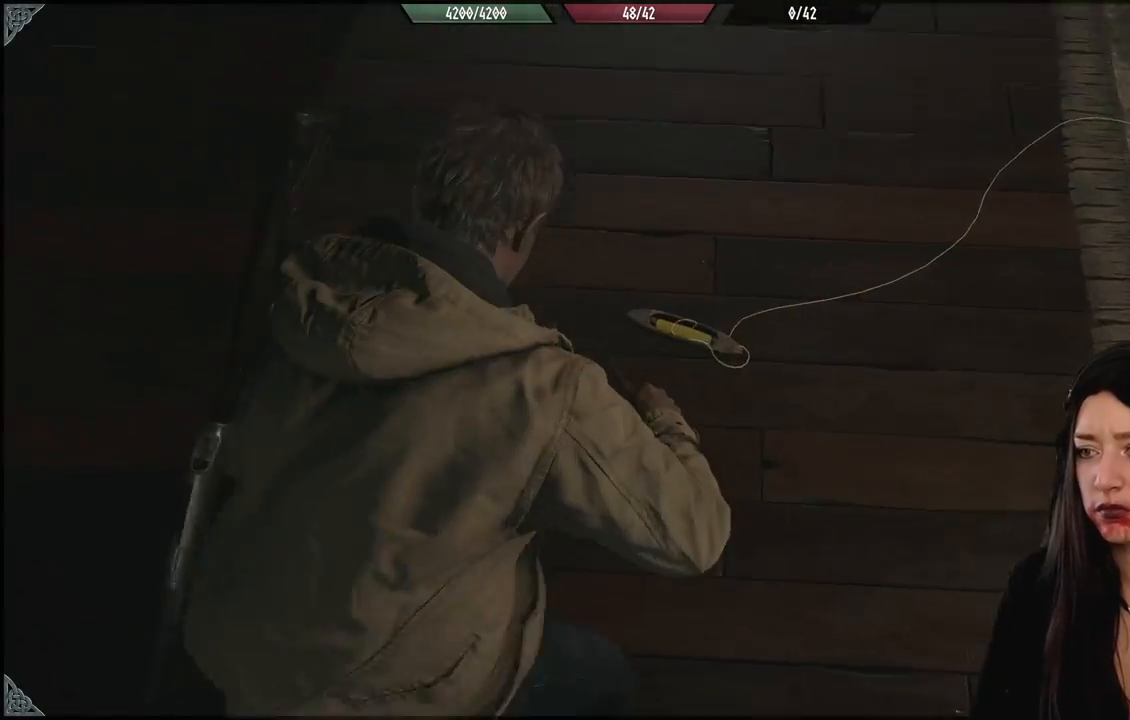
{"dt_ms": 500, "buttons": [], "left_stick": "center", "right_stick": "center", "events": []}
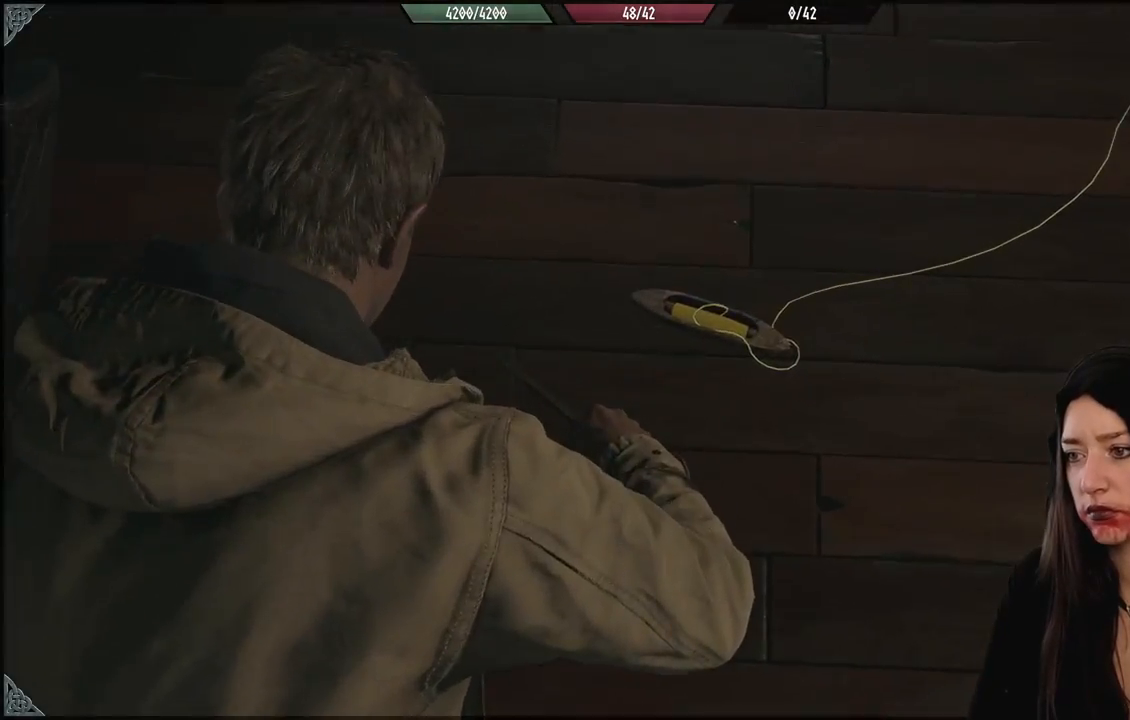
{"dt_ms": 500, "buttons": [], "left_stick": "up-right", "right_stick": "right", "events": [[83, "left_stick", "right"], [83, "right_stick", "right"], [333, "left_stick", "up-right"]]}
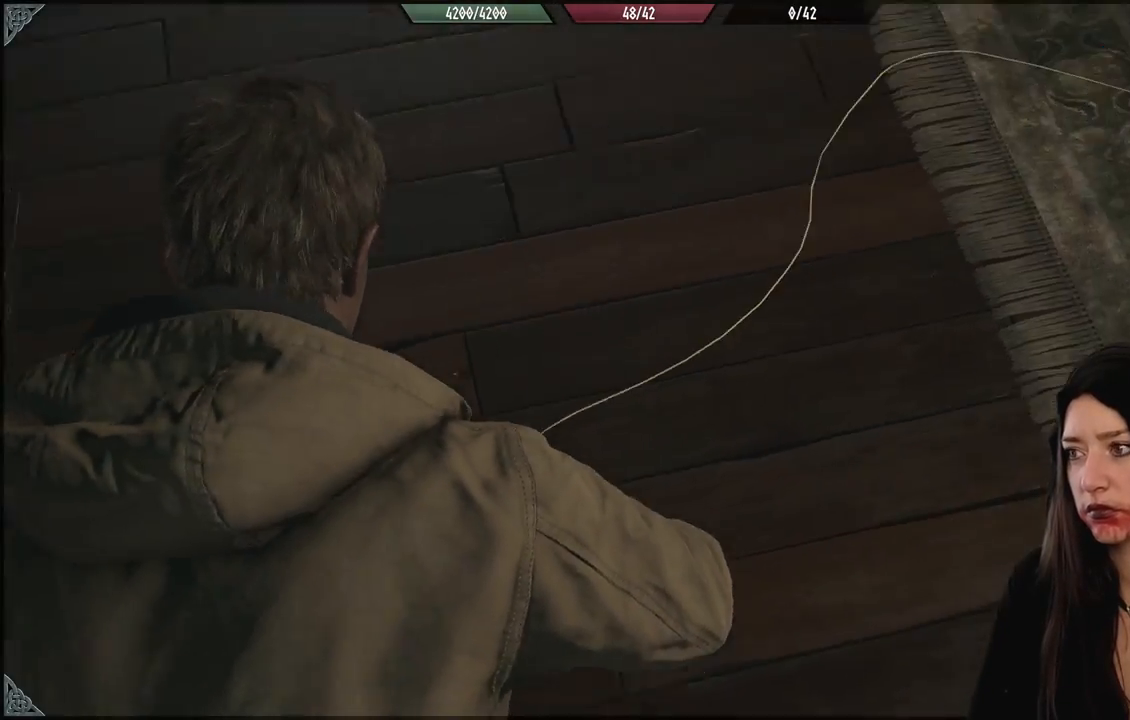
{"dt_ms": 1000, "buttons": [], "left_stick": "up-left", "right_stick": "right", "events": [[350, "left_stick", "up"], [933, "left_stick", "up-left"]]}
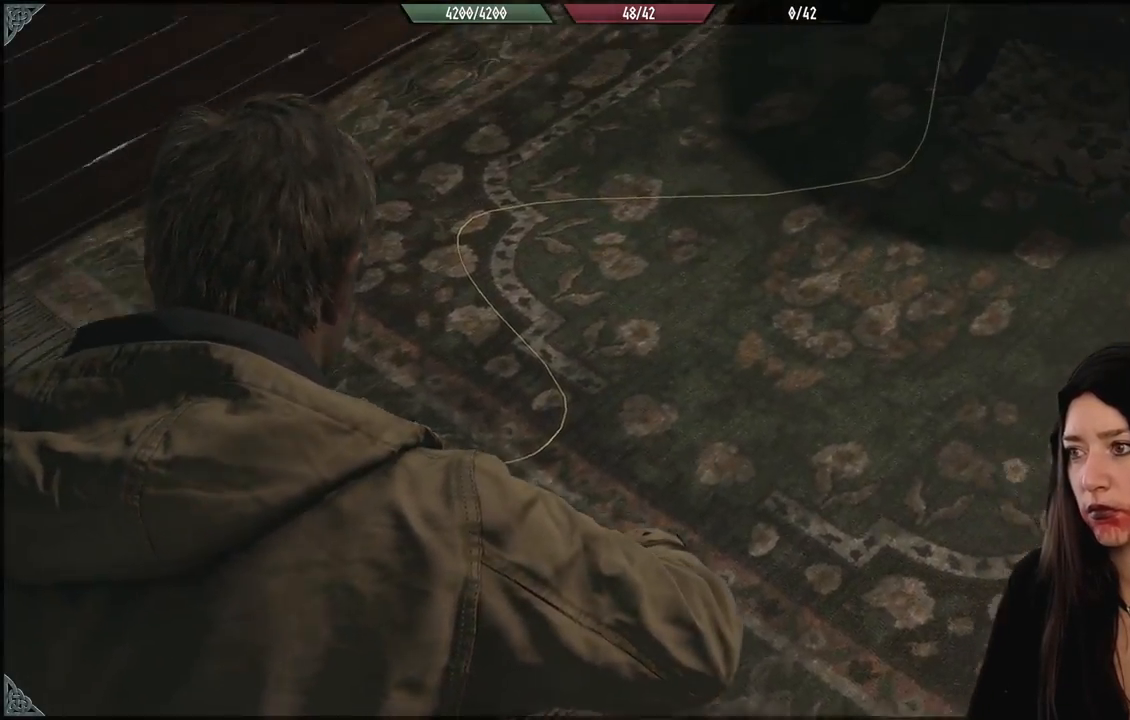
{"dt_ms": 500, "buttons": [], "left_stick": "up-left", "right_stick": "center", "events": [[467, "right_stick", "center"]]}
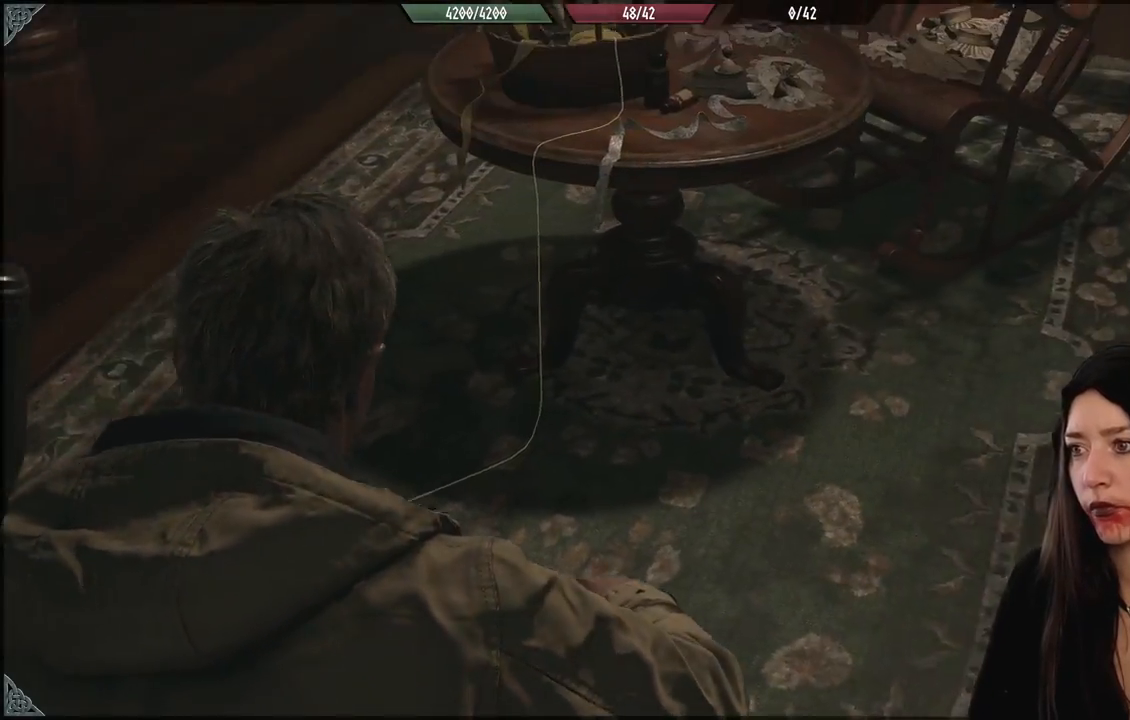
{"dt_ms": 1000, "buttons": [], "left_stick": "up", "right_stick": "center", "events": [[333, "right_stick", "up-right"], [650, "right_stick", "center"], [867, "left_stick", "up"]]}
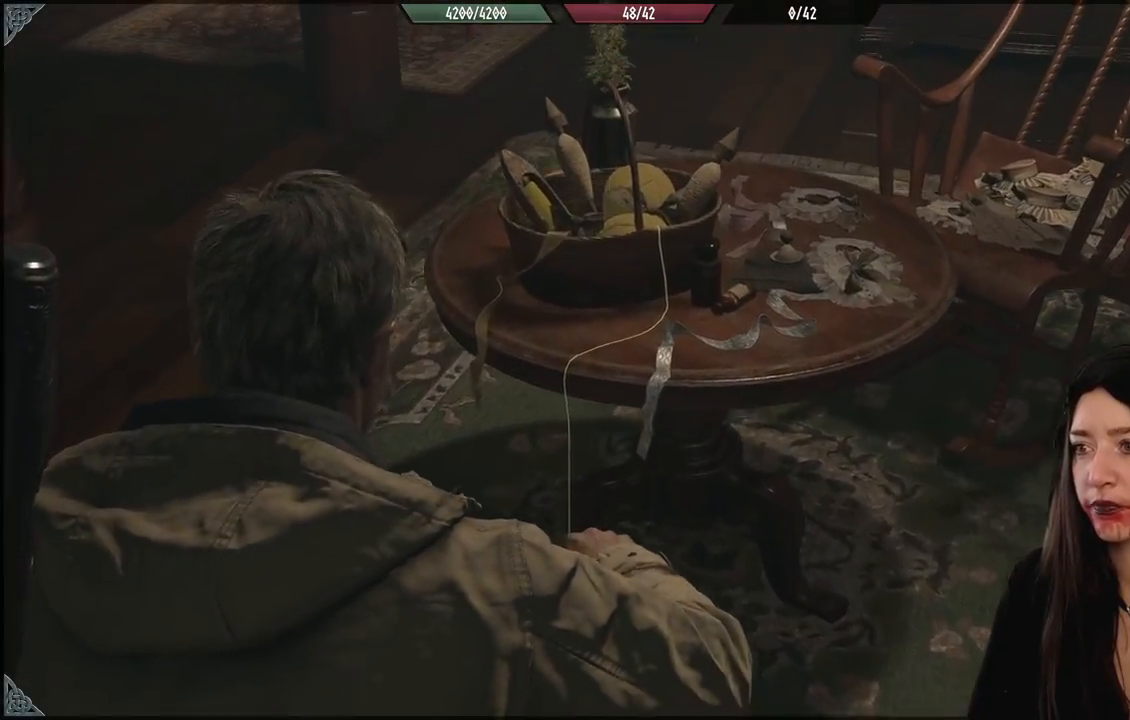
{"dt_ms": 500, "buttons": [], "left_stick": "up", "right_stick": "down", "events": [[417, "right_stick", "down"]]}
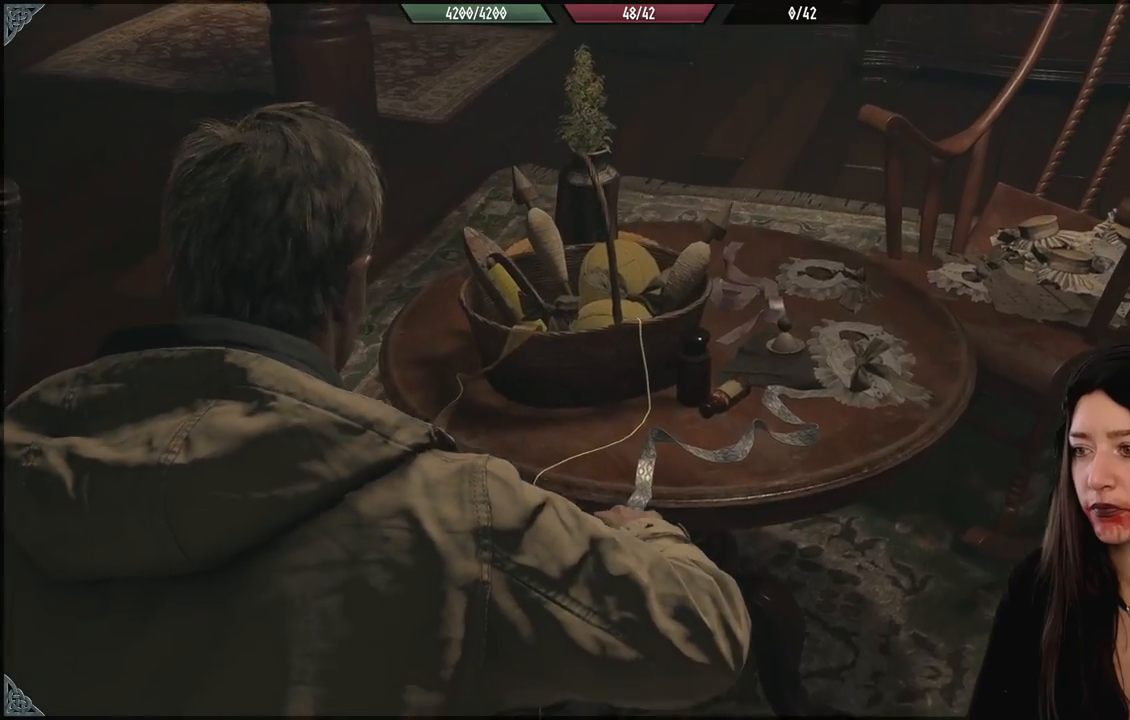
{"dt_ms": 1000, "buttons": [], "left_stick": "down-left", "right_stick": "up", "events": [[200, "right_stick", "center"], [433, "right_stick", "down"], [450, "left_stick", "center"], [567, "right_stick", "center"], [817, "left_stick", "down-left"], [833, "right_stick", "up"]]}
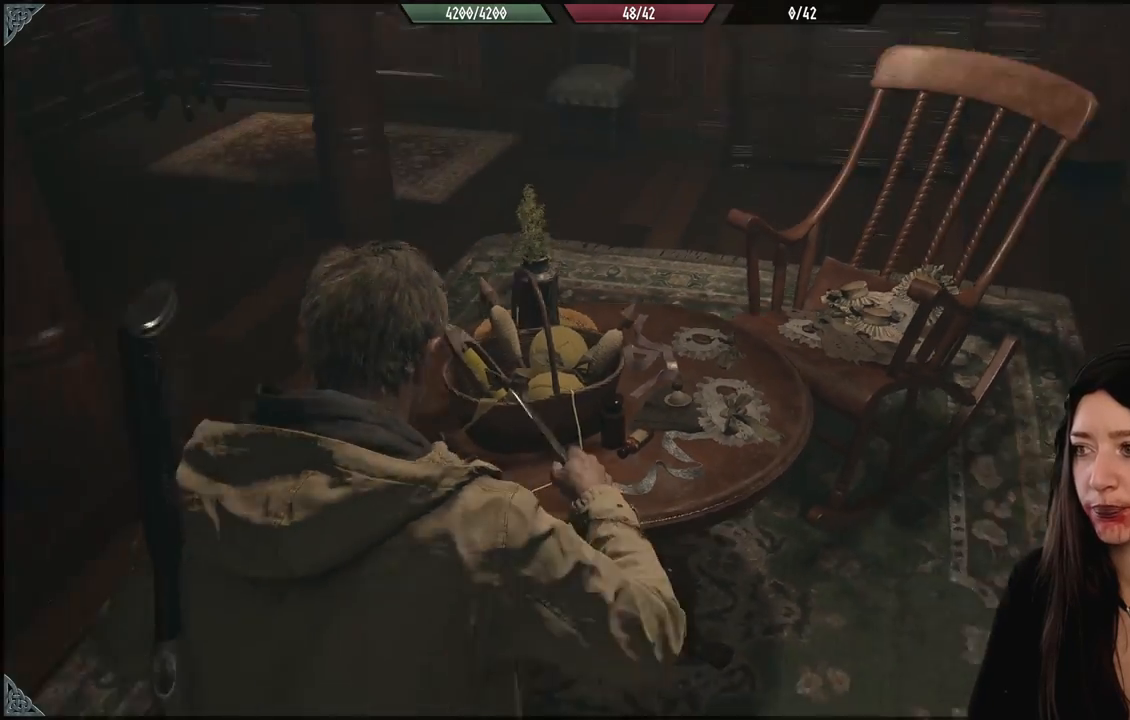
{"dt_ms": 500, "buttons": [], "left_stick": "up-left", "right_stick": "center", "events": [[17, "left_stick", "left"], [67, "right_stick", "center"], [233, "right_stick", "up-left"], [267, "left_stick", "up-left"], [283, "right_stick", "up"], [400, "right_stick", "center"]]}
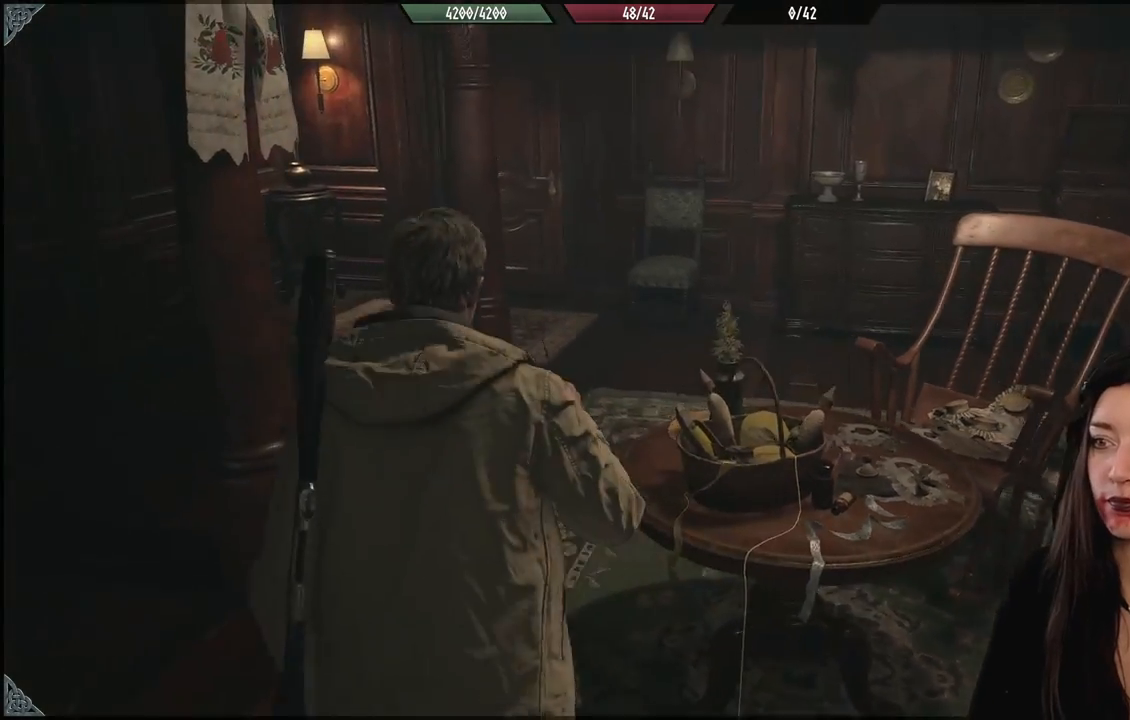
{"dt_ms": 500, "buttons": [], "left_stick": "up-left", "right_stick": "center", "events": [[150, "right_stick", "up-right"], [400, "right_stick", "center"]]}
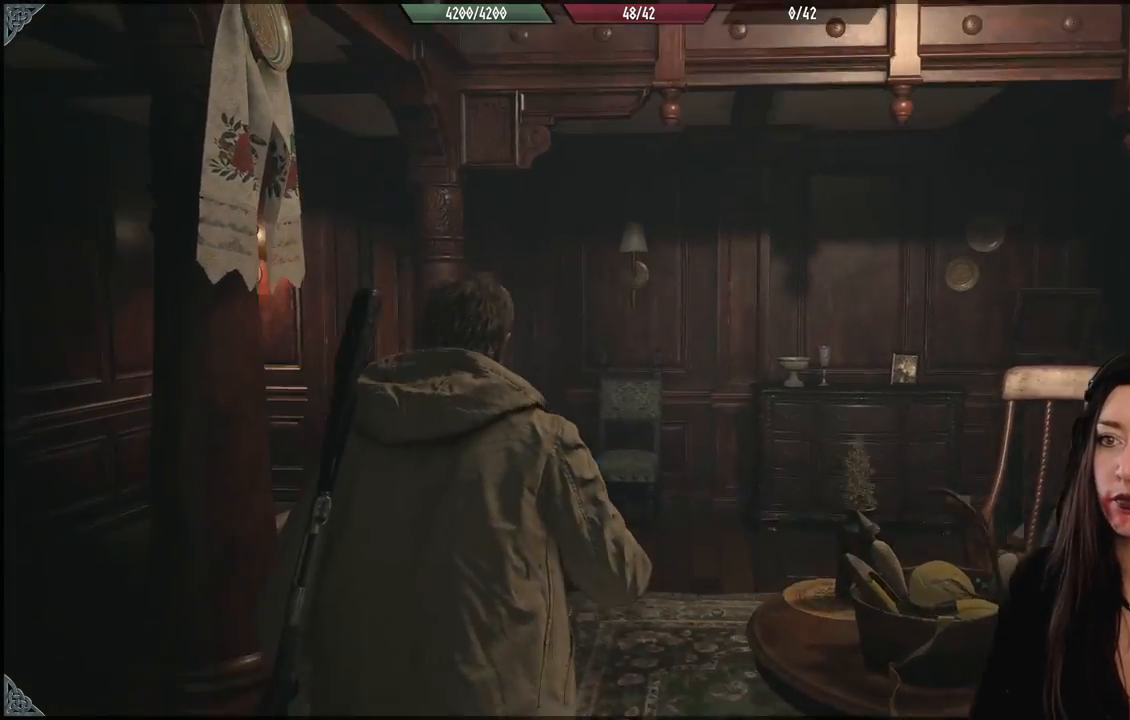
{"dt_ms": 500, "buttons": [], "left_stick": "up", "right_stick": "right", "events": [[117, "left_stick", "up"], [333, "right_stick", "right"]]}
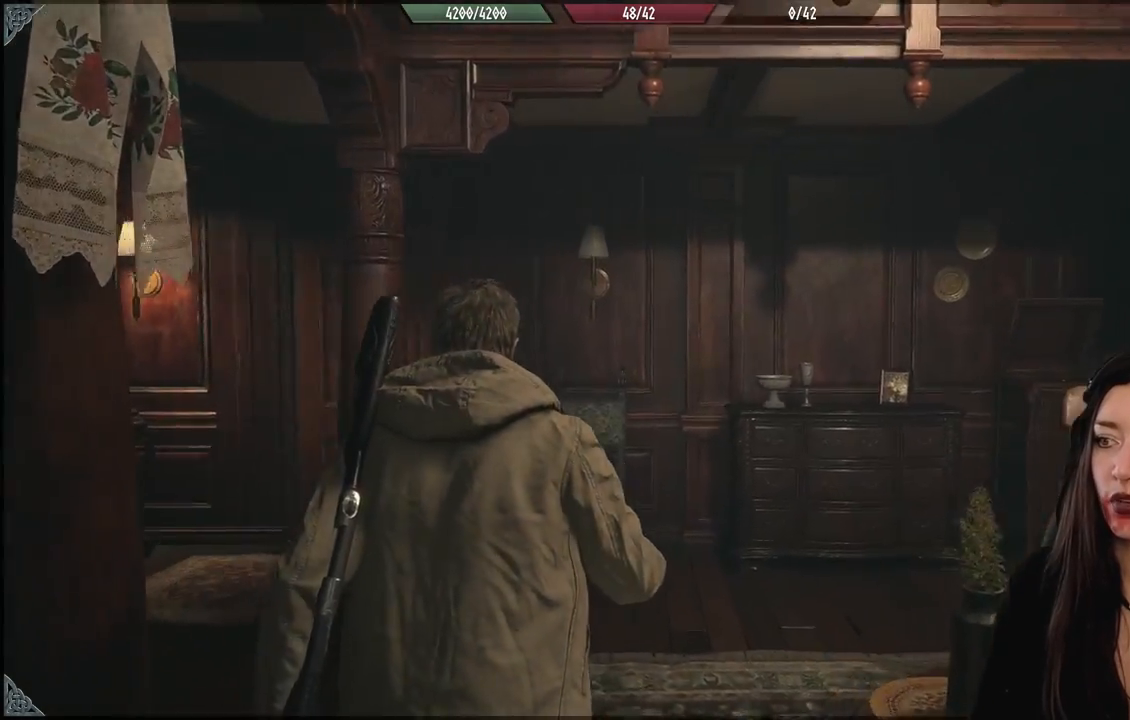
{"dt_ms": 500, "buttons": [], "left_stick": "up", "right_stick": "center", "events": [[367, "right_stick", "center"]]}
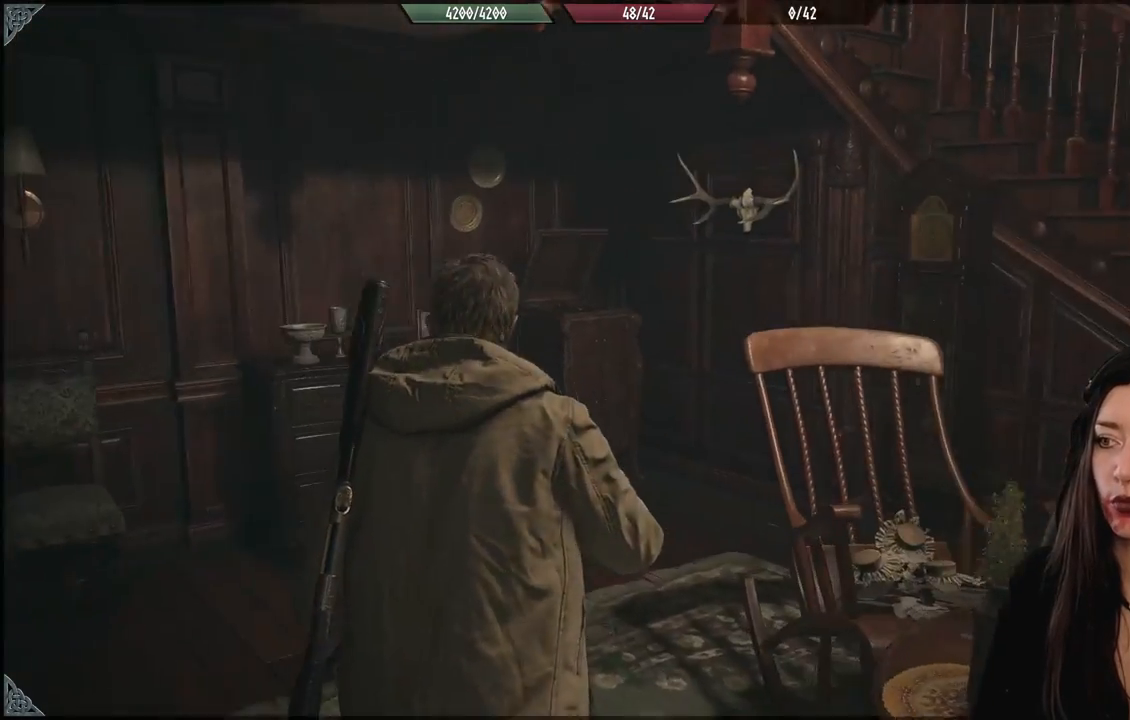
{"dt_ms": 500, "buttons": [], "left_stick": "up", "right_stick": "down-left", "events": [[250, "right_stick", "down-left"]]}
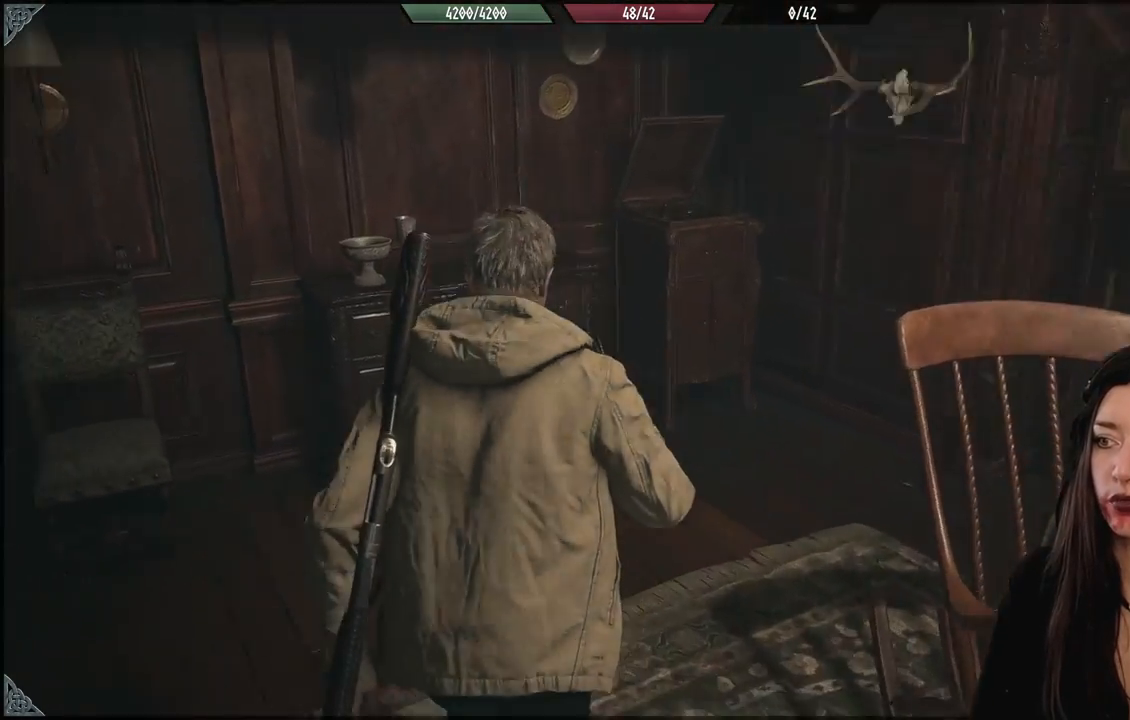
{"dt_ms": 500, "buttons": [], "left_stick": "center", "right_stick": "up-right", "events": [[133, "right_stick", "center"], [483, "left_stick", "center"], [483, "right_stick", "up-right"]]}
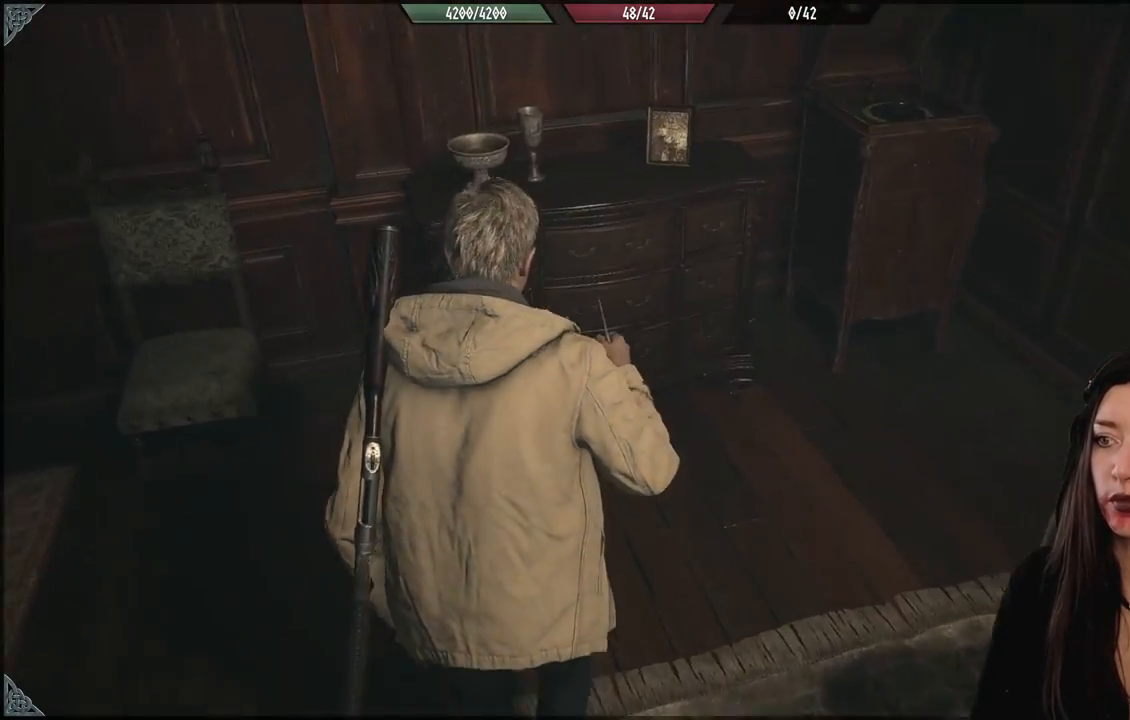
{"dt_ms": 500, "buttons": [], "left_stick": "up-right", "right_stick": "up-right", "events": [[33, "left_stick", "down-right"], [300, "left_stick", "up-right"]]}
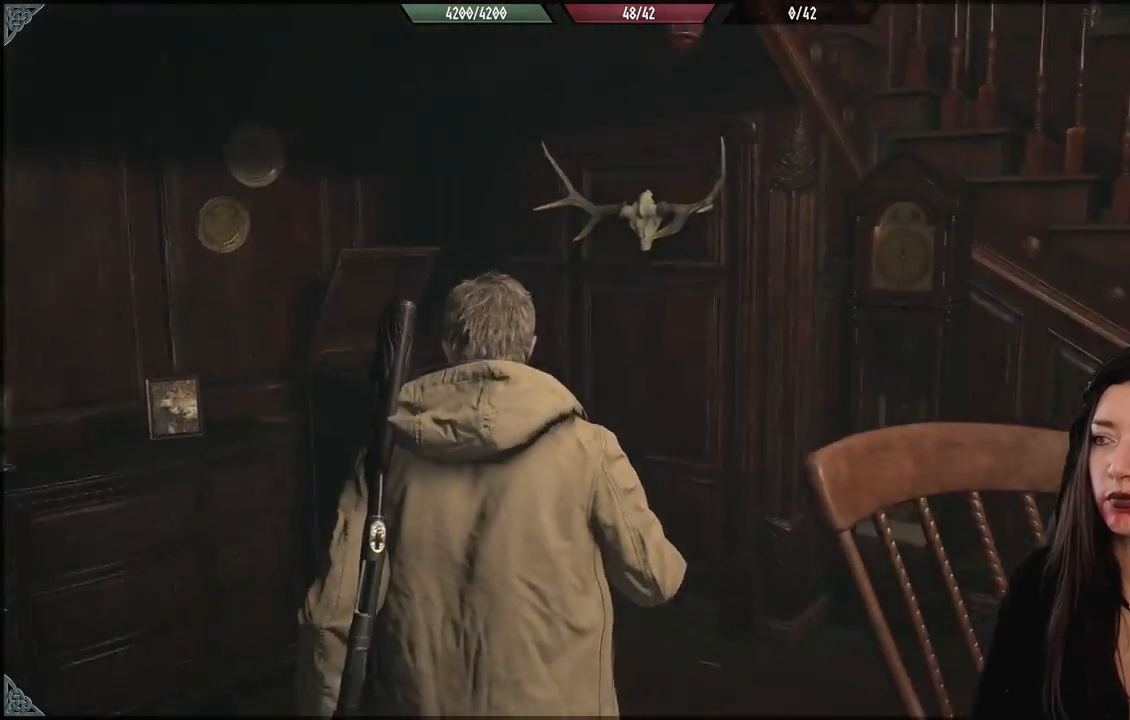
{"dt_ms": 500, "buttons": [], "left_stick": "up", "right_stick": "center", "events": [[50, "left_stick", "up"], [150, "right_stick", "center"]]}
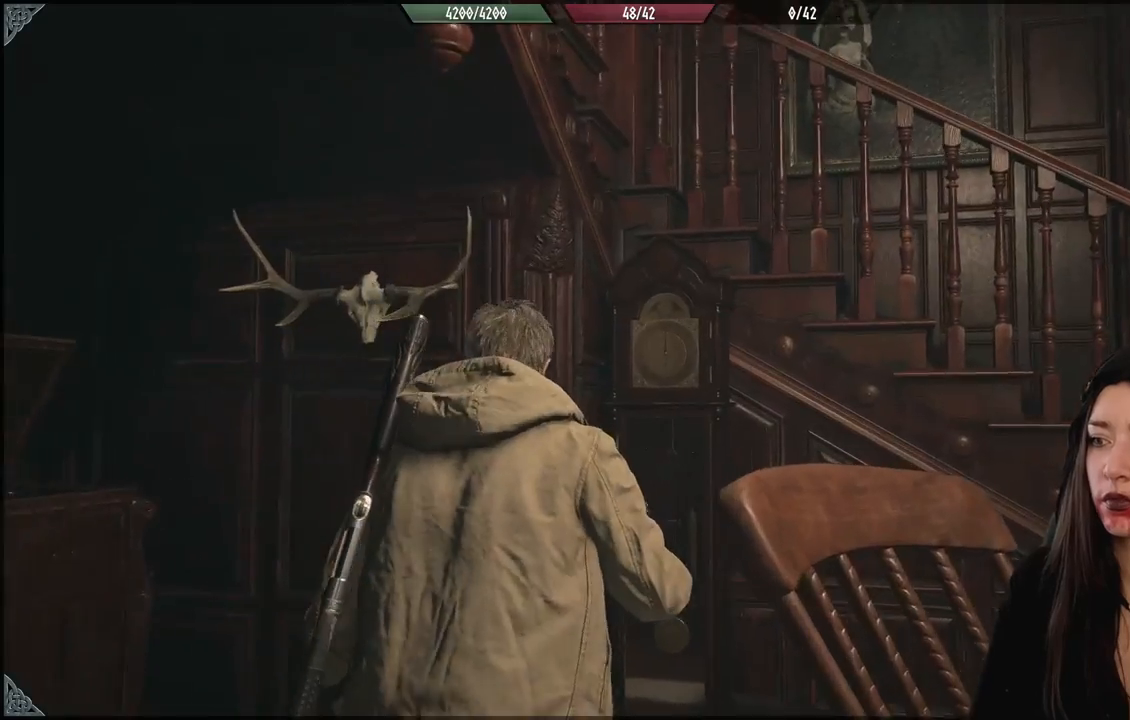
{"dt_ms": 500, "buttons": [], "left_stick": "up", "right_stick": "down", "events": [[317, "right_stick", "down"]]}
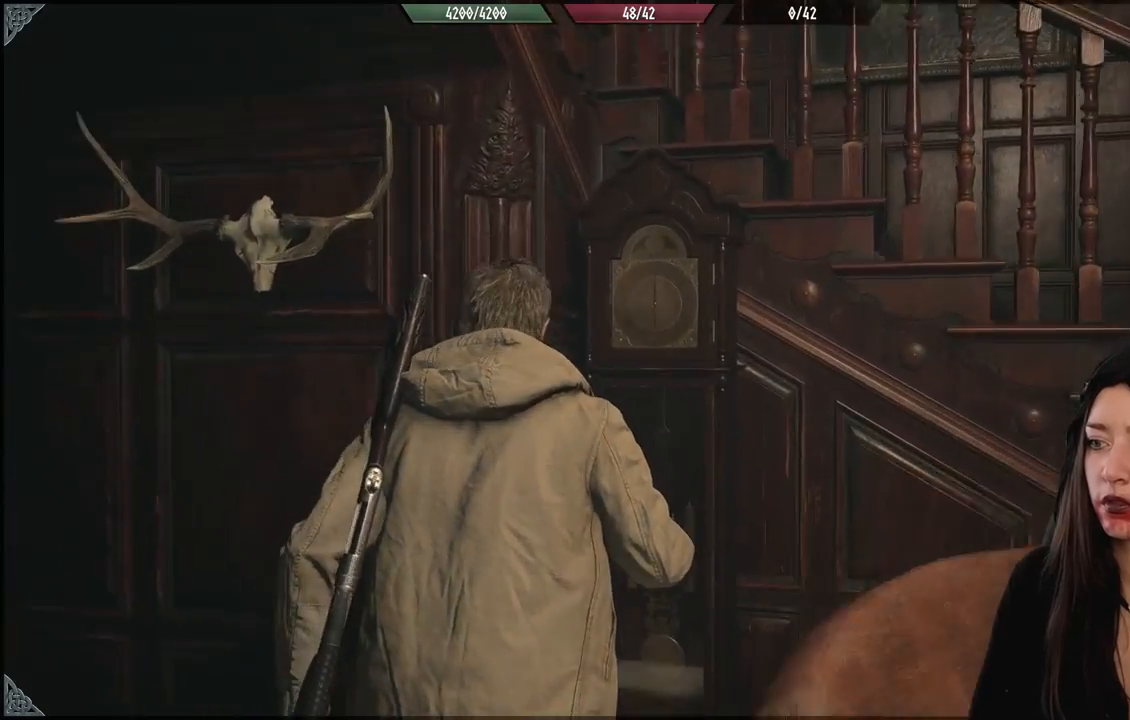
{"dt_ms": 500, "buttons": [], "left_stick": "center", "right_stick": "center", "events": [[83, "right_stick", "center"], [450, "left_stick", "center"]]}
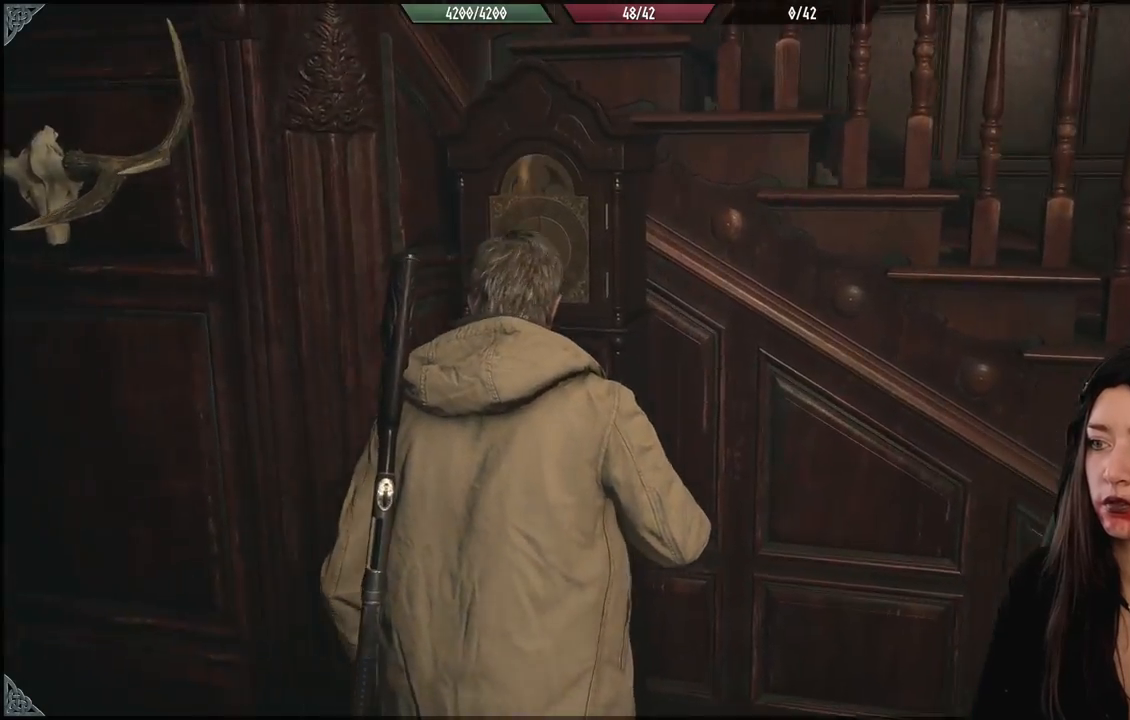
{"dt_ms": 500, "buttons": [], "left_stick": "left", "right_stick": "left", "events": [[17, "right_stick", "down-left"], [50, "left_stick", "down-left"], [133, "right_stick", "left"], [383, "left_stick", "left"]]}
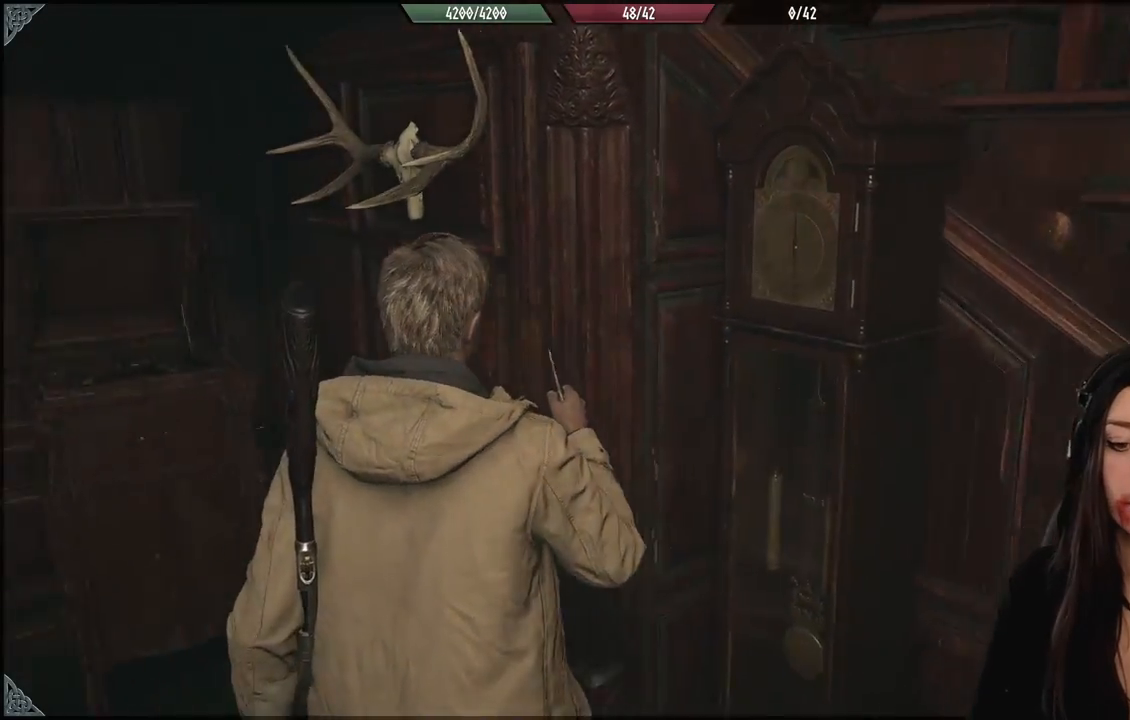
{"dt_ms": 500, "buttons": [], "left_stick": "left", "right_stick": "left", "events": []}
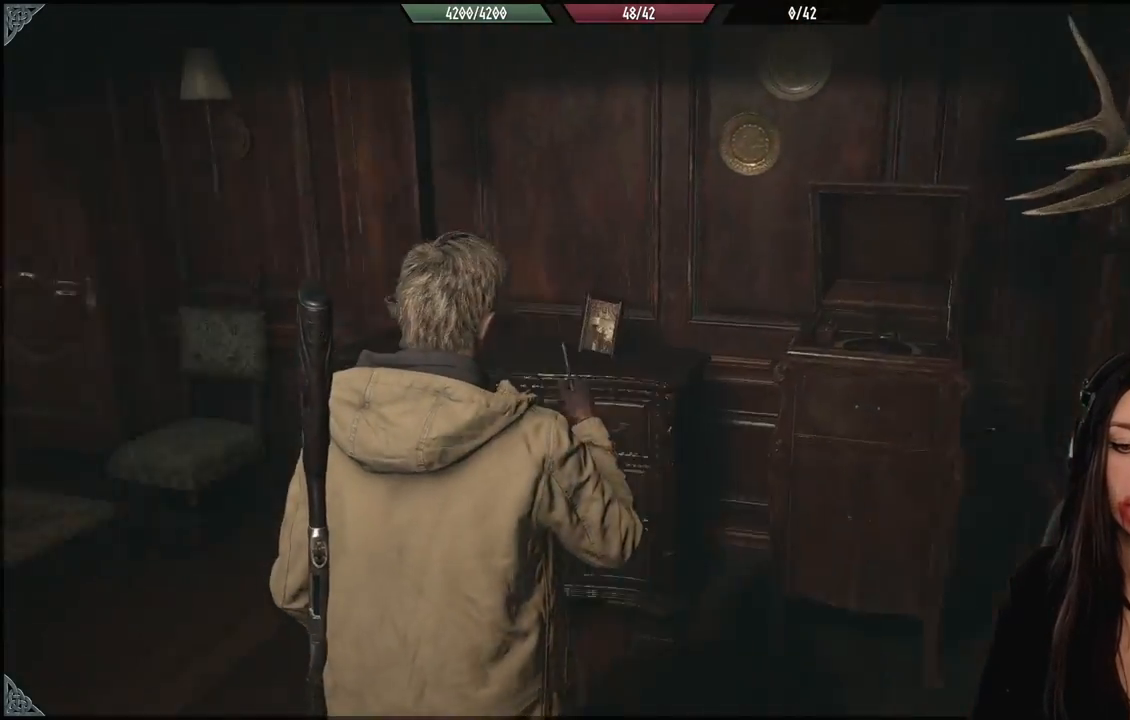
{"dt_ms": 500, "buttons": [], "left_stick": "up-left", "right_stick": "center", "events": [[250, "left_stick", "up-left"], [267, "right_stick", "center"]]}
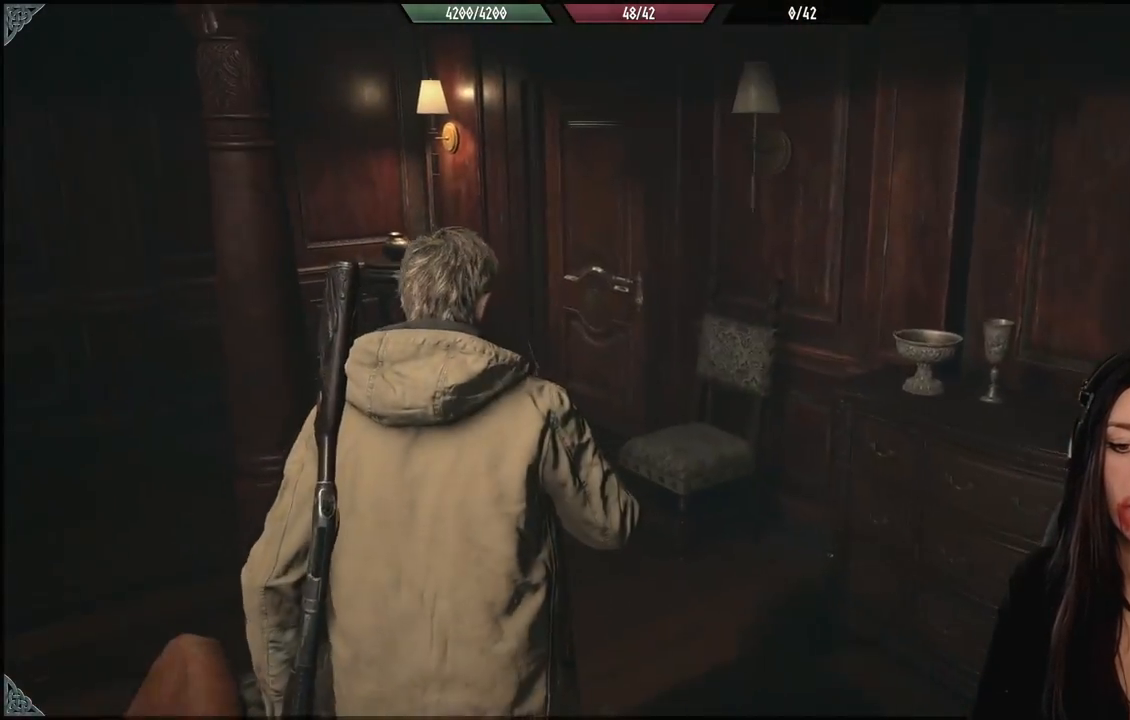
{"dt_ms": 500, "buttons": [], "left_stick": "up-left", "right_stick": "down-right", "events": [[433, "right_stick", "down-right"]]}
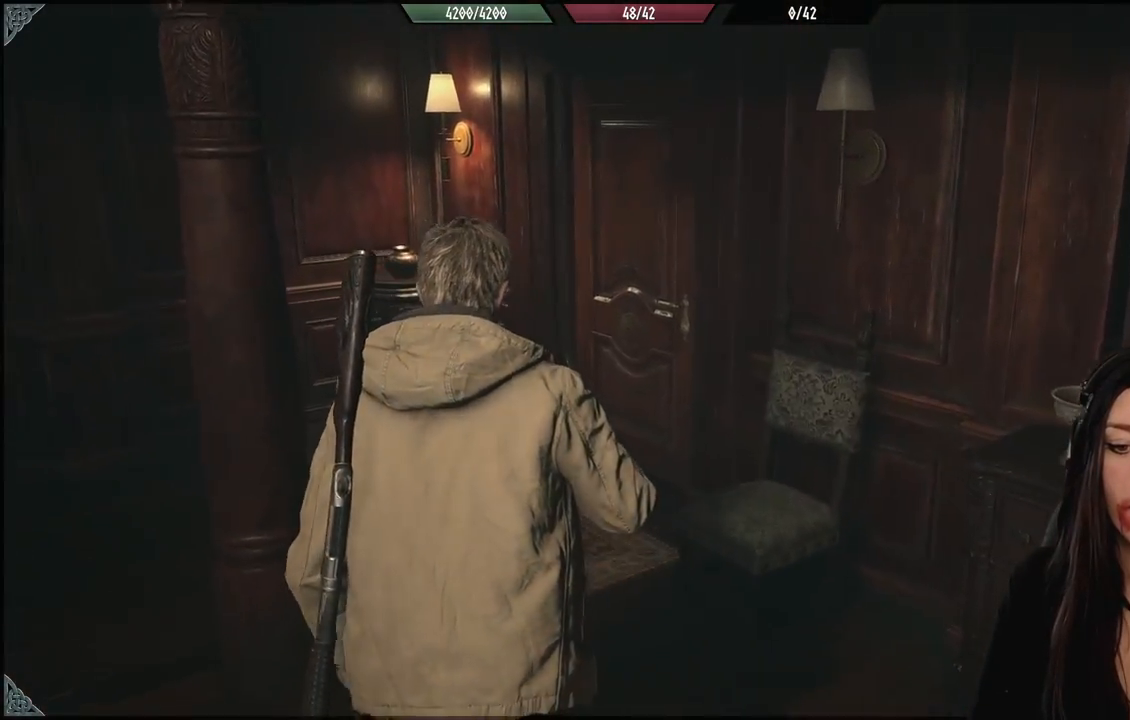
{"dt_ms": 500, "buttons": [], "left_stick": "up-left", "right_stick": "center", "events": [[217, "right_stick", "center"]]}
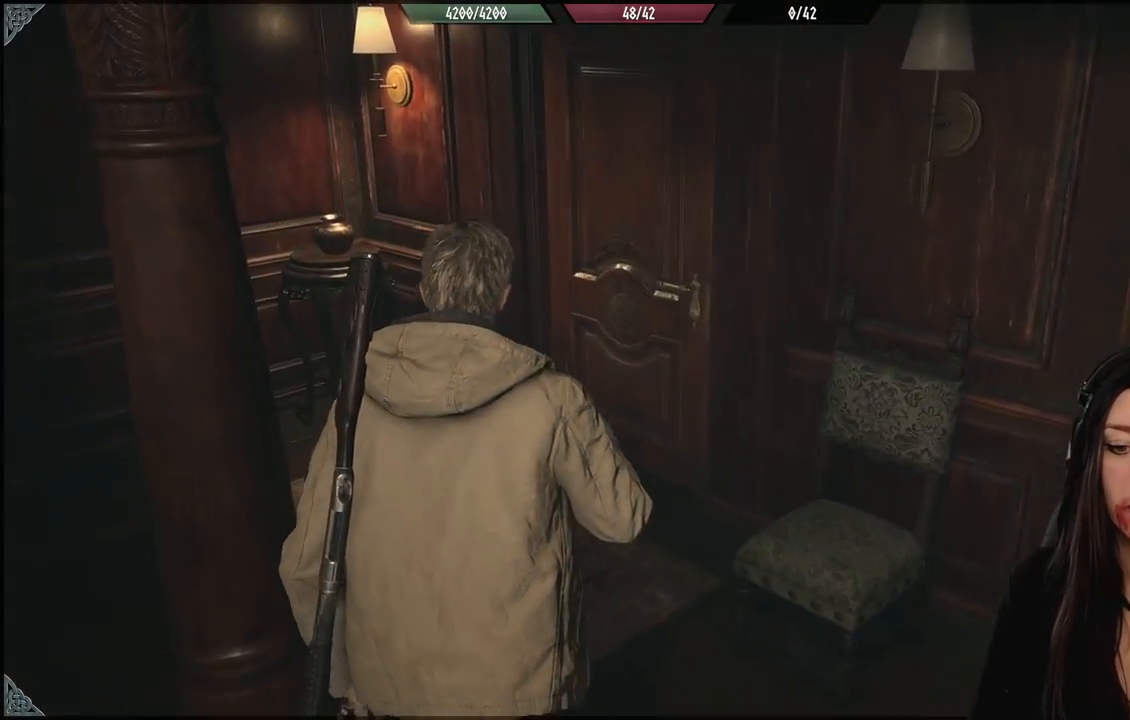
{"dt_ms": 500, "buttons": [], "left_stick": "up-left", "right_stick": "right", "events": [[183, "right_stick", "right"]]}
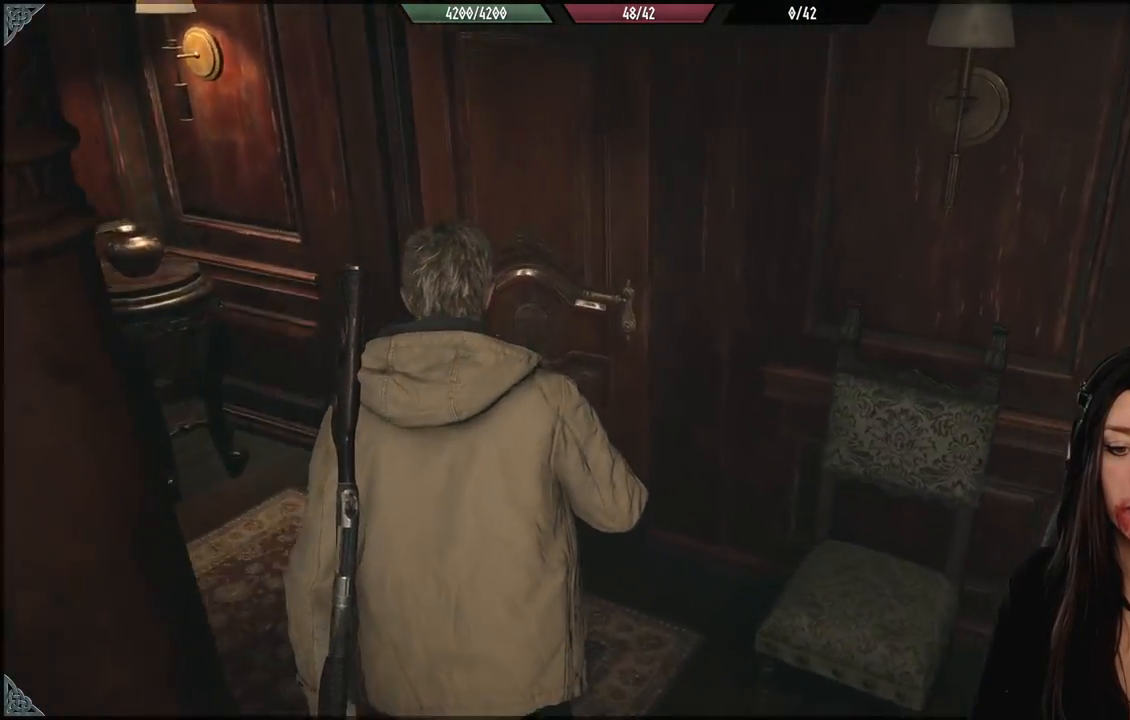
{"dt_ms": 500, "buttons": [], "left_stick": "center", "right_stick": "center", "events": [[217, "right_stick", "center"], [283, "left_stick", "center"]]}
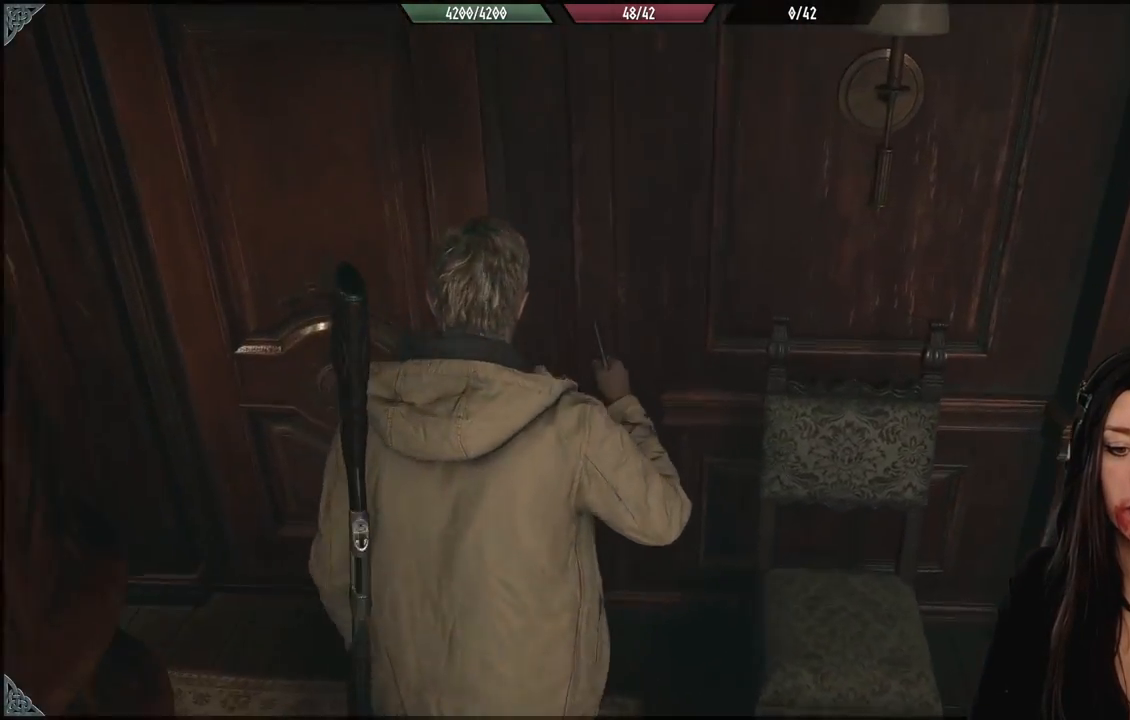
{"dt_ms": 500, "buttons": [], "left_stick": "up-left", "right_stick": "center", "events": [[150, "left_stick", "left"], [233, "left_stick", "up-left"]]}
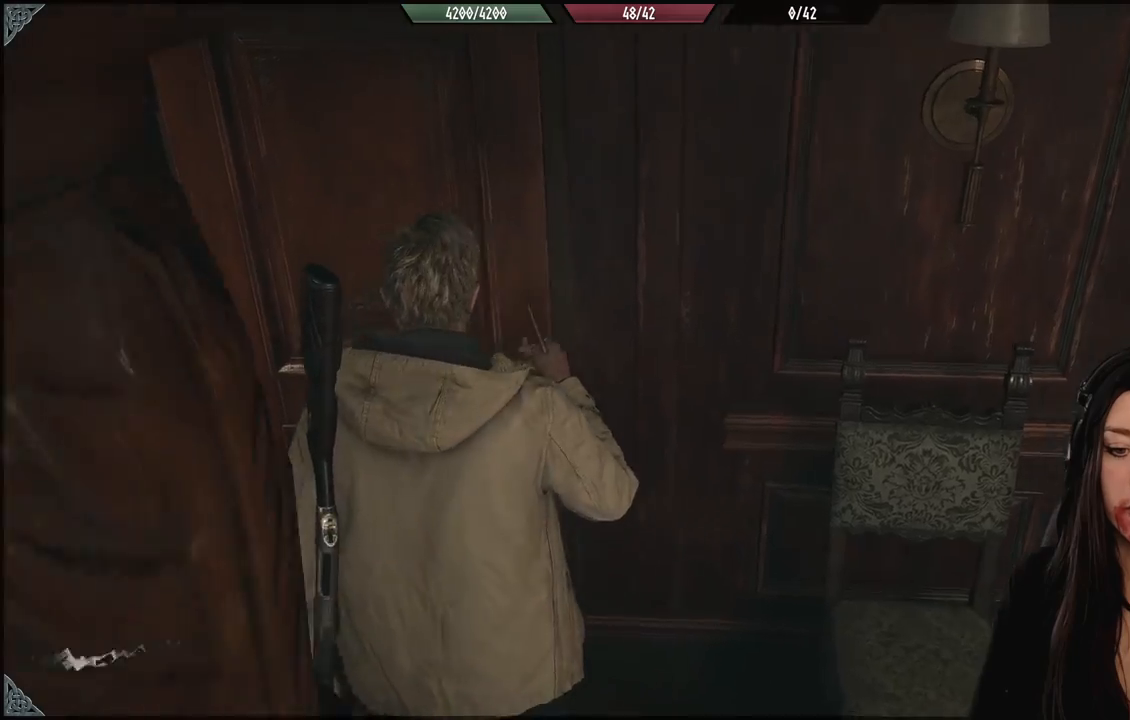
{"dt_ms": 500, "buttons": [], "left_stick": "up", "right_stick": "center", "events": [[183, "left_stick", "center"], [433, "left_stick", "up"]]}
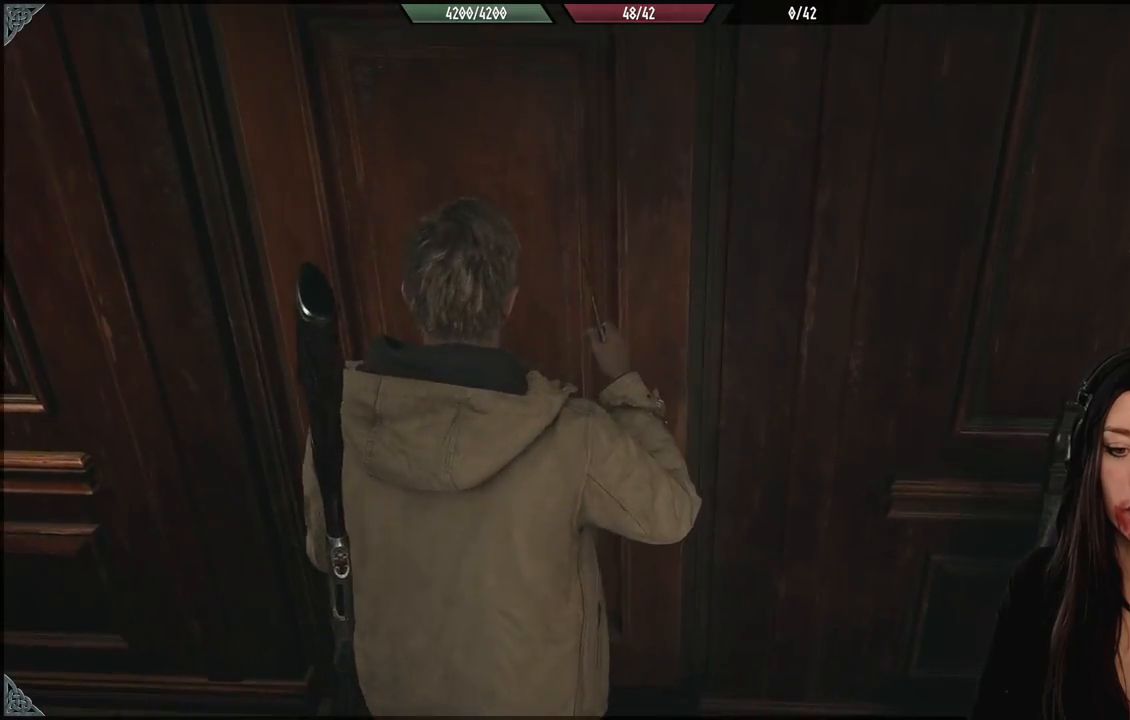
{"dt_ms": 500, "buttons": [], "left_stick": "center", "right_stick": "center", "events": [[117, "right_stick", "down-right"], [267, "left_stick", "center"], [267, "right_stick", "center"]]}
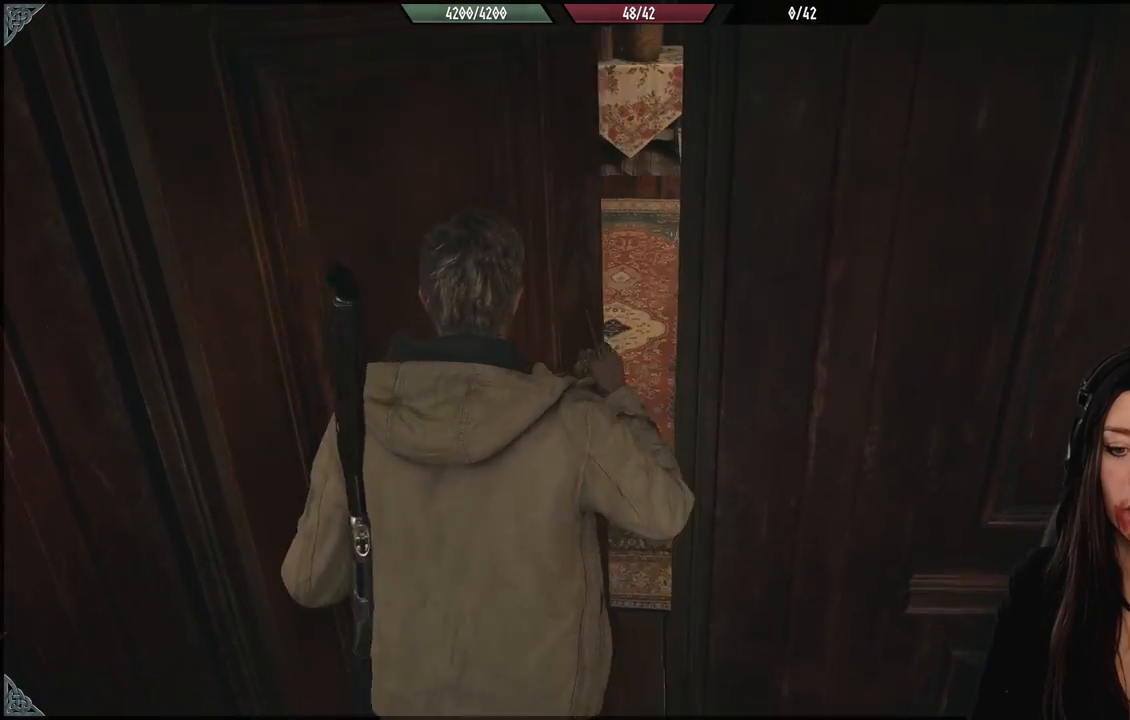
{"dt_ms": 500, "buttons": [], "left_stick": "up-left", "right_stick": "center", "events": [[267, "left_stick", "up-left"]]}